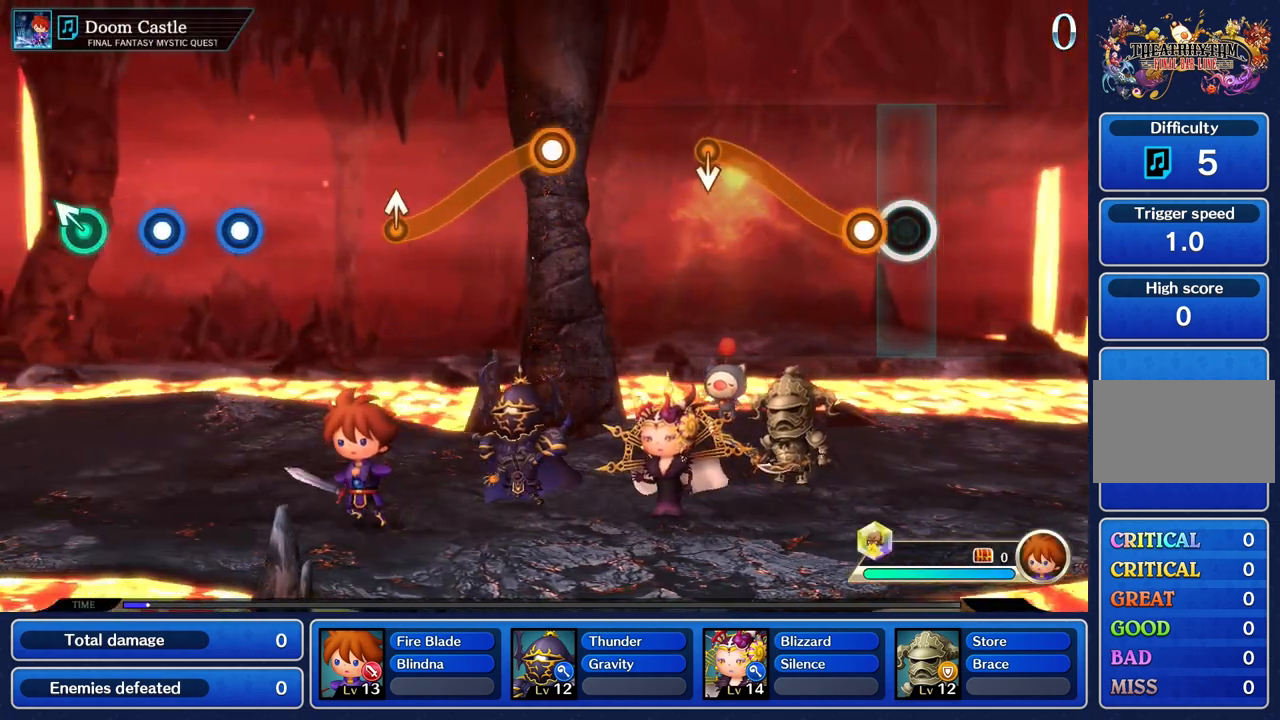
Gameplay with a controller (PlayStation layout); each line is a JSON object with the inputs held at the frame after it. "events" lists button and stick changes between this image and that frame as [ms after this image, input, new state], when the widget could be followed in between. Not read: L3 R3.
{"buttons": ["R1"], "left_stick": "up", "right_stick": "center", "events": [[116, "left_stick", "up"], [133, "R1", "down"]]}
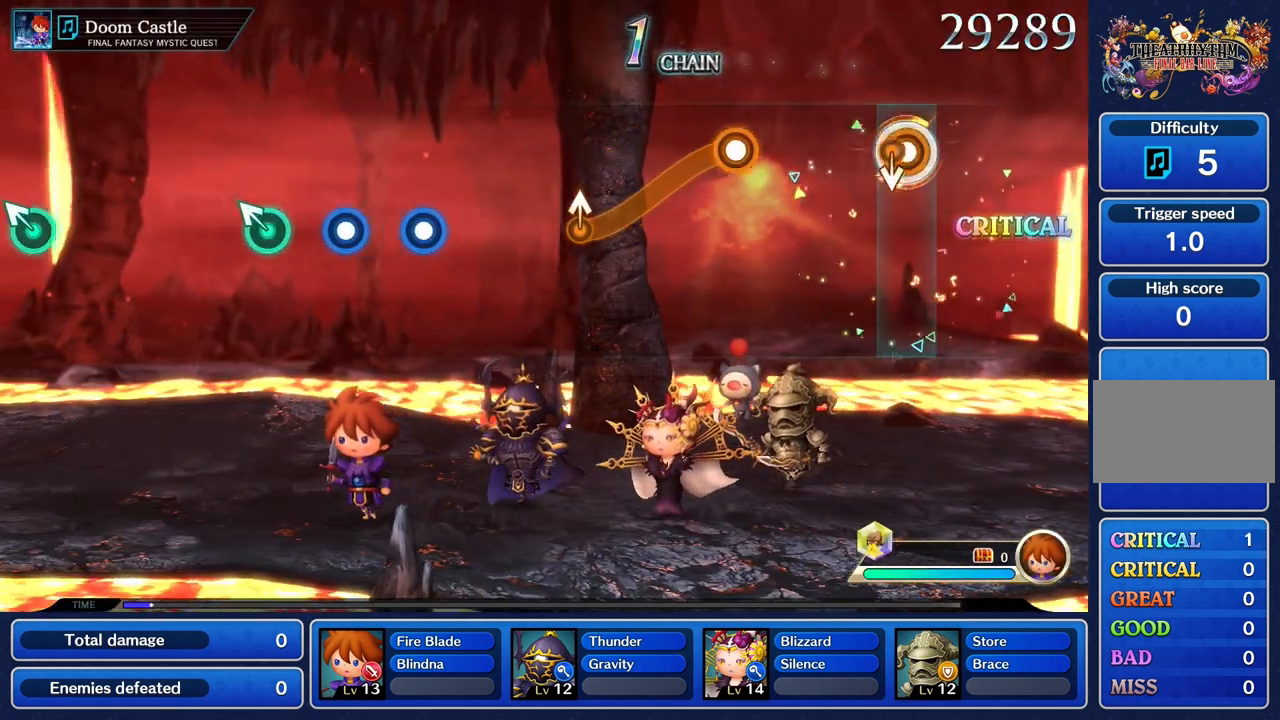
{"buttons": ["R1"], "left_stick": "down", "right_stick": "center"}
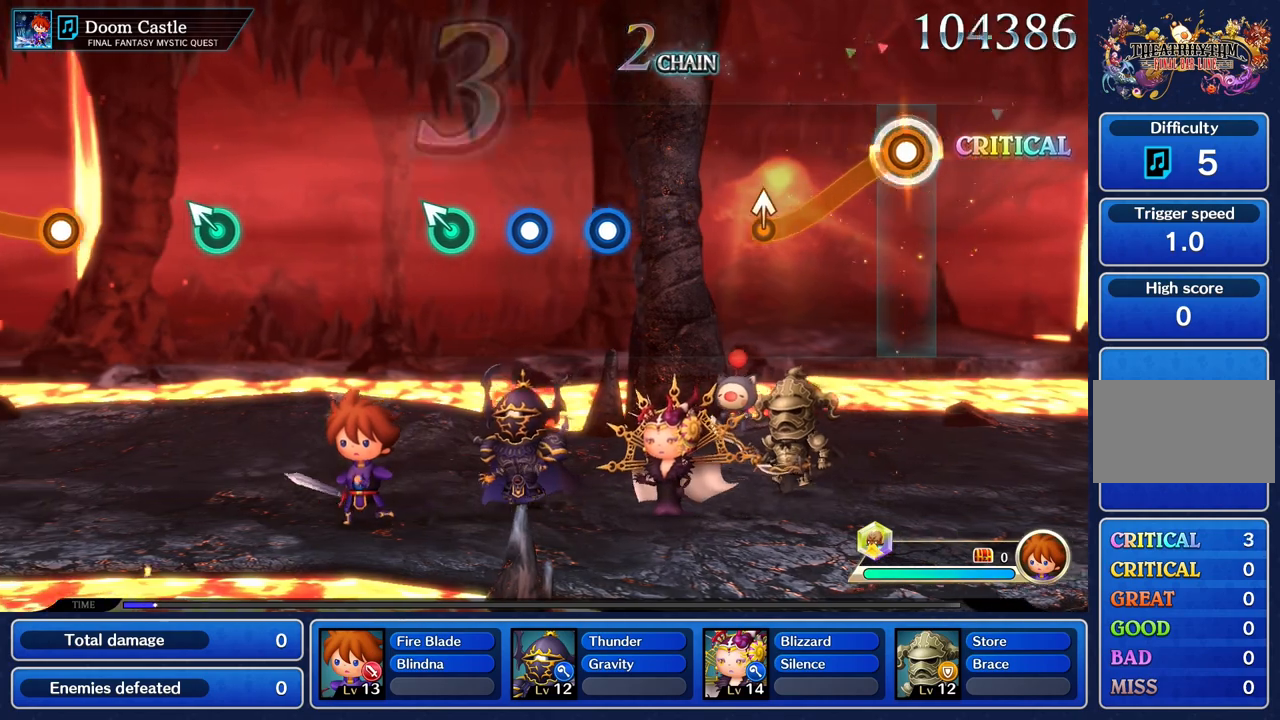
{"buttons": [], "left_stick": "center", "right_stick": "center"}
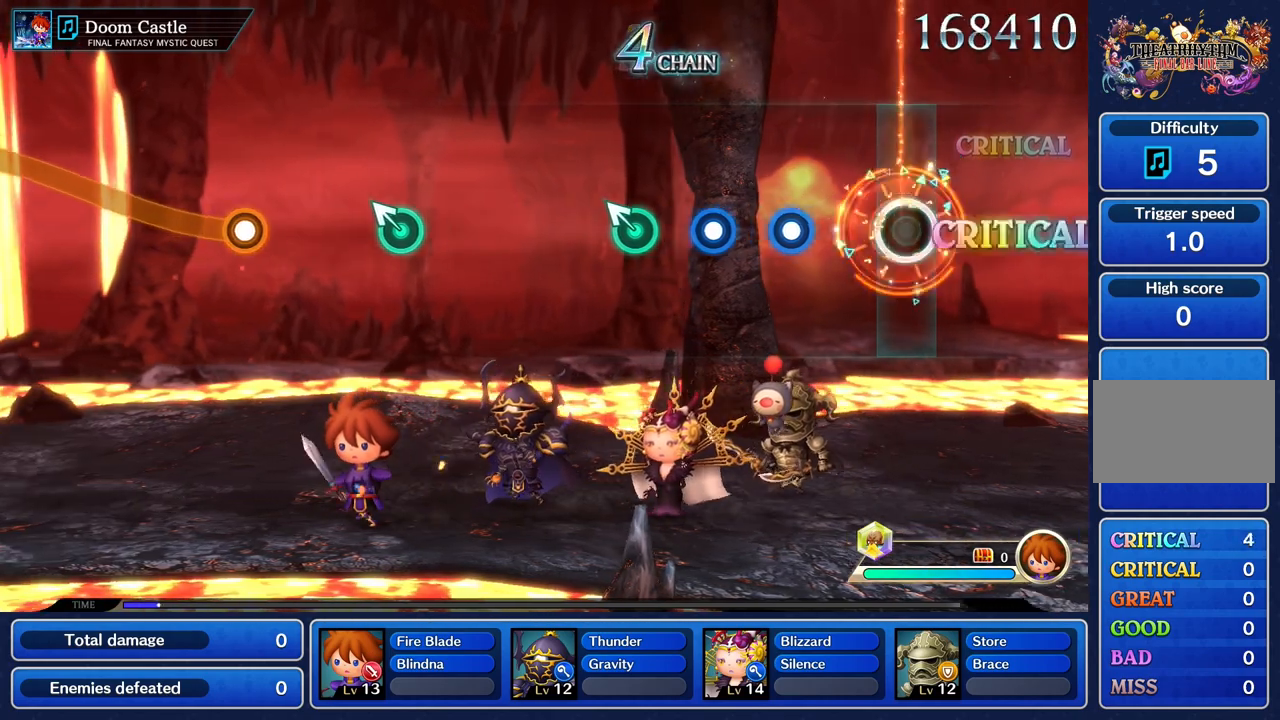
{"buttons": [], "left_stick": "center", "right_stick": "center", "events": [[334, "R1", "down"], [467, "R1", "up"]]}
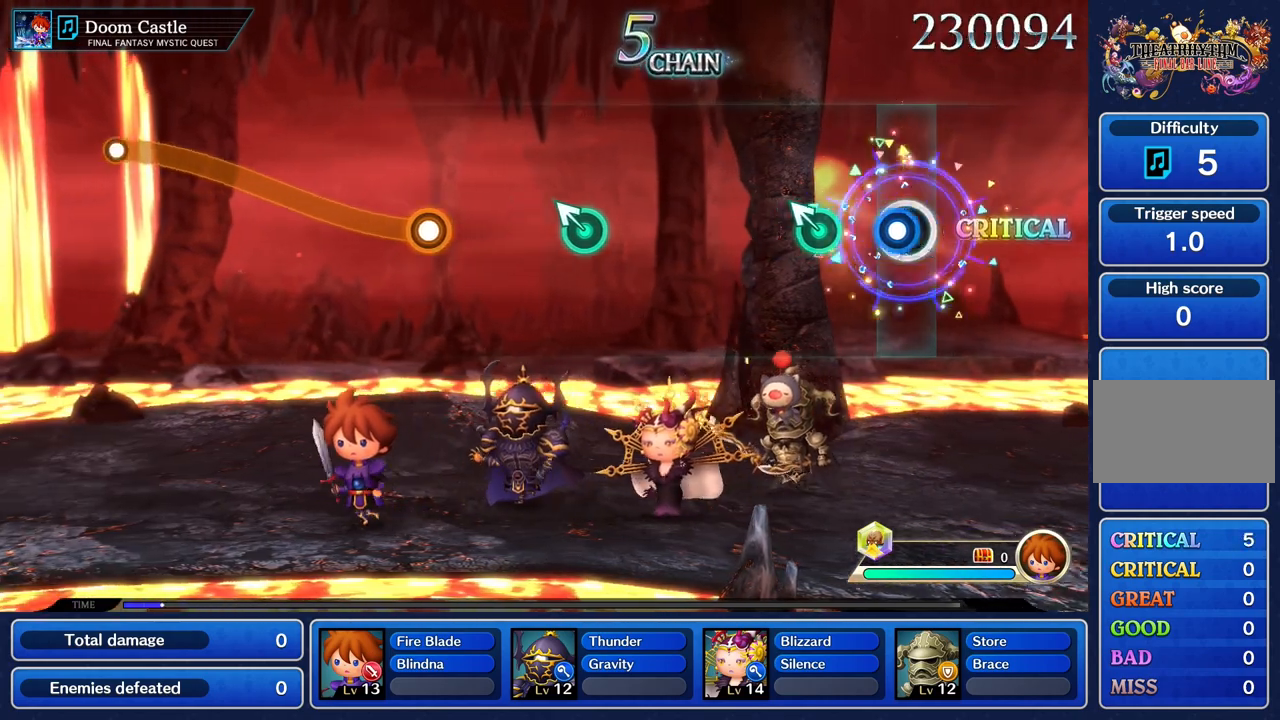
{"buttons": [], "left_stick": "center", "right_stick": "center", "events": [[66, "R1", "down"], [183, "R1", "up"], [300, "left_stick", "up"], [417, "left_stick", "center"]]}
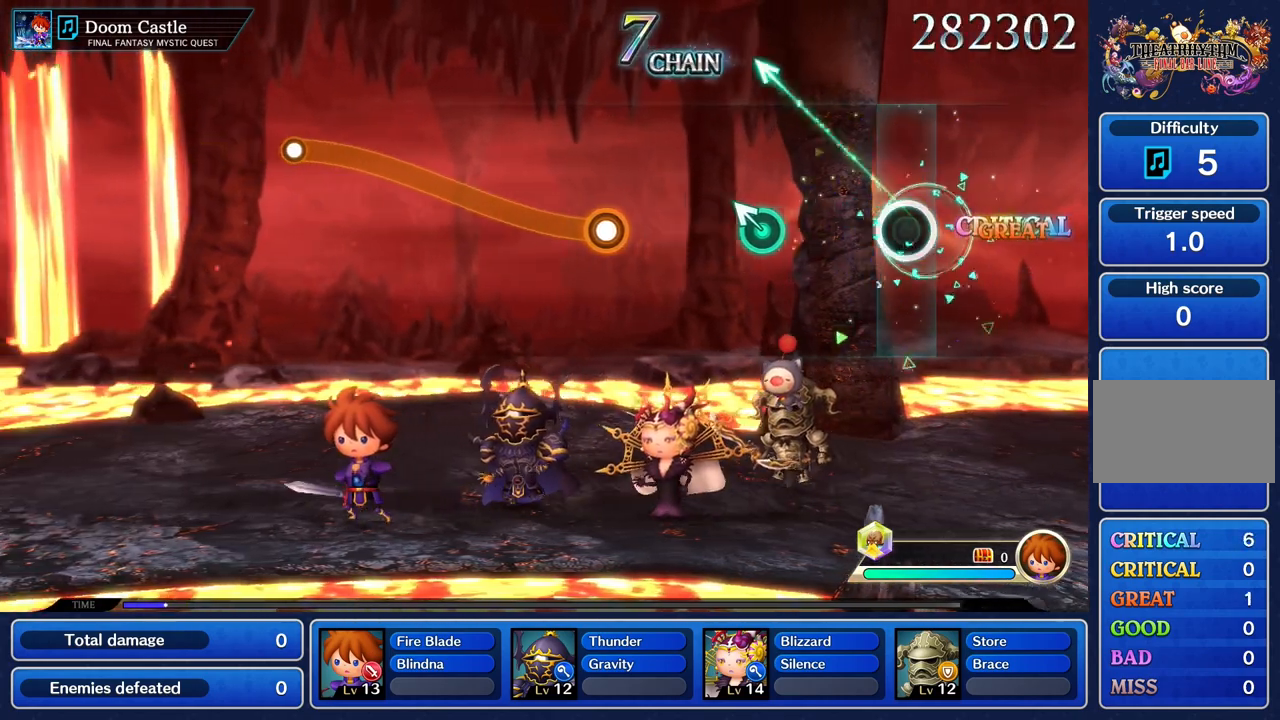
{"buttons": [], "left_stick": "up", "right_stick": "center", "events": [[417, "left_stick", "up"]]}
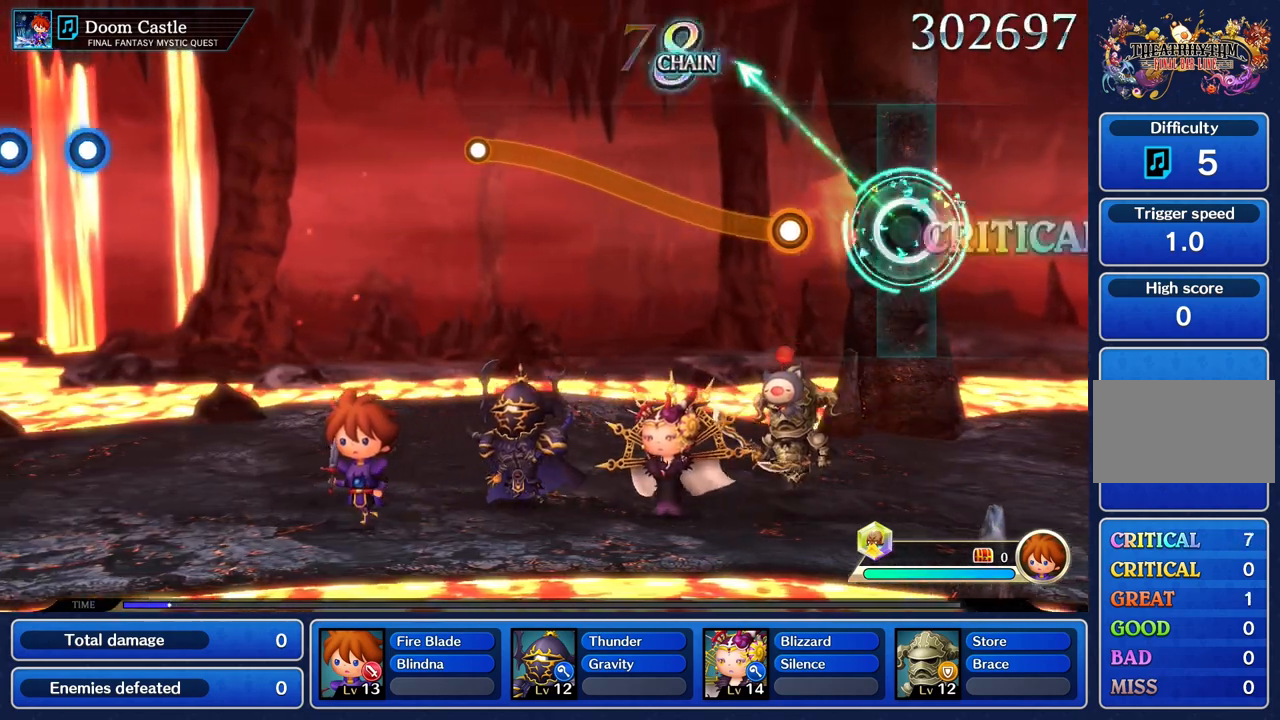
{"buttons": ["R1"], "left_stick": "up", "right_stick": "center", "events": [[33, "left_stick", "center"], [300, "R1", "down"], [300, "left_stick", "up"]]}
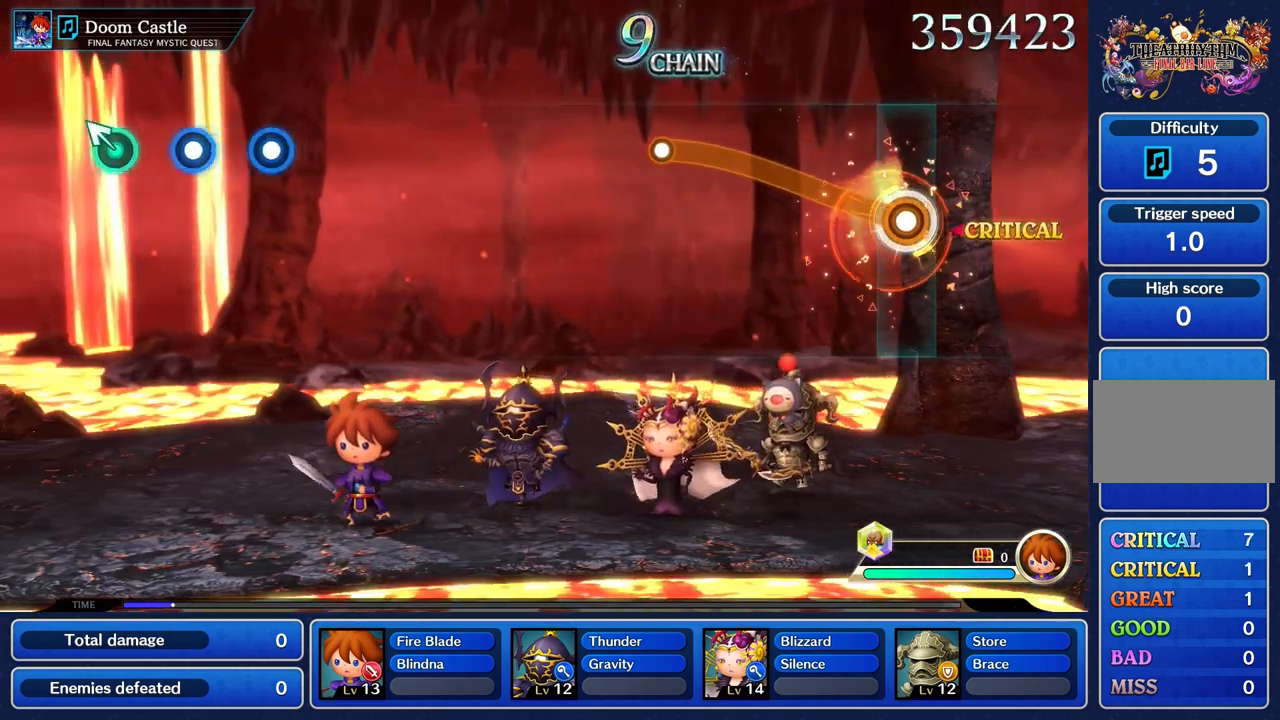
{"buttons": ["R1"], "left_stick": "up", "right_stick": "center", "events": []}
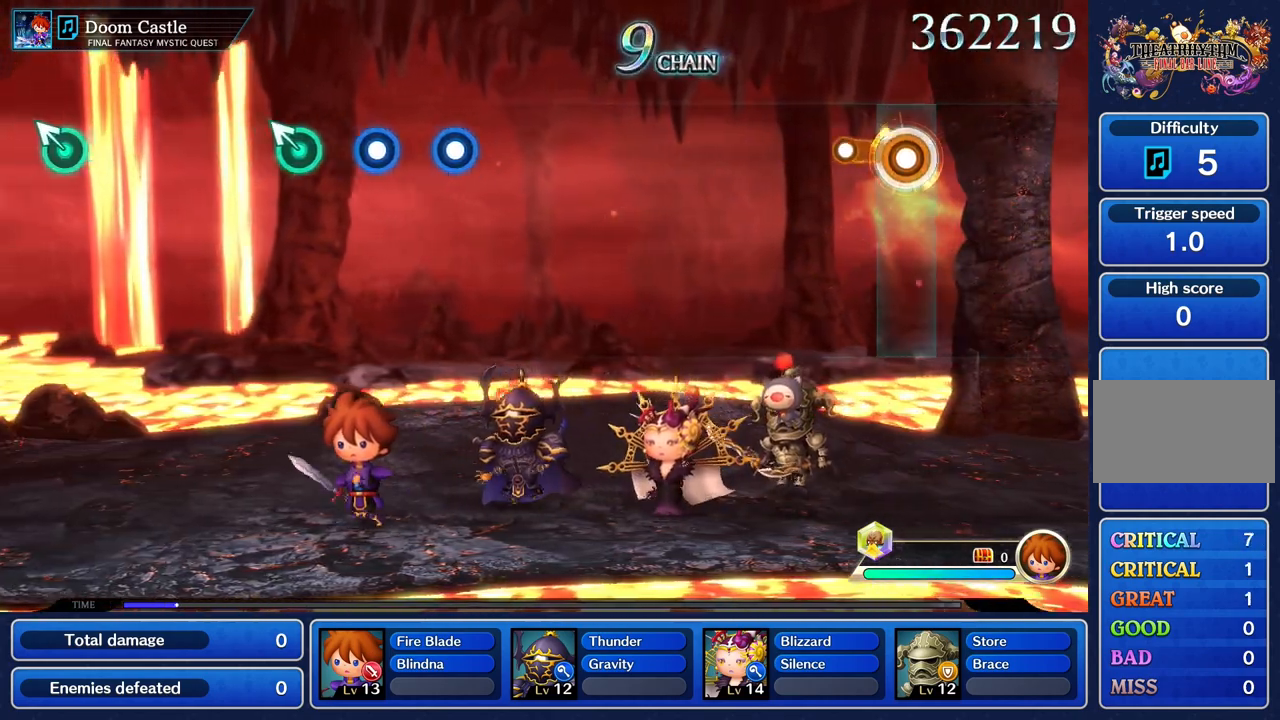
{"buttons": [], "left_stick": "center", "right_stick": "center", "events": [[150, "R1", "up"], [200, "left_stick", "center"]]}
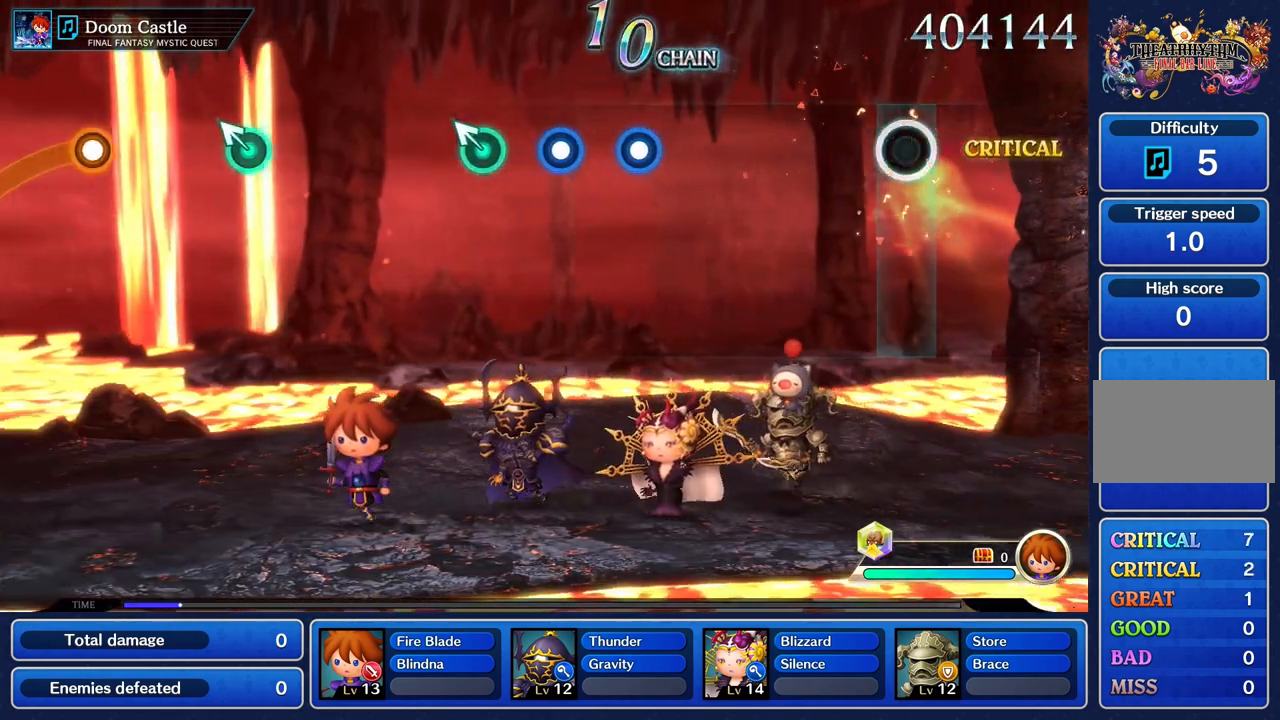
{"buttons": [], "left_stick": "center", "right_stick": "center", "events": []}
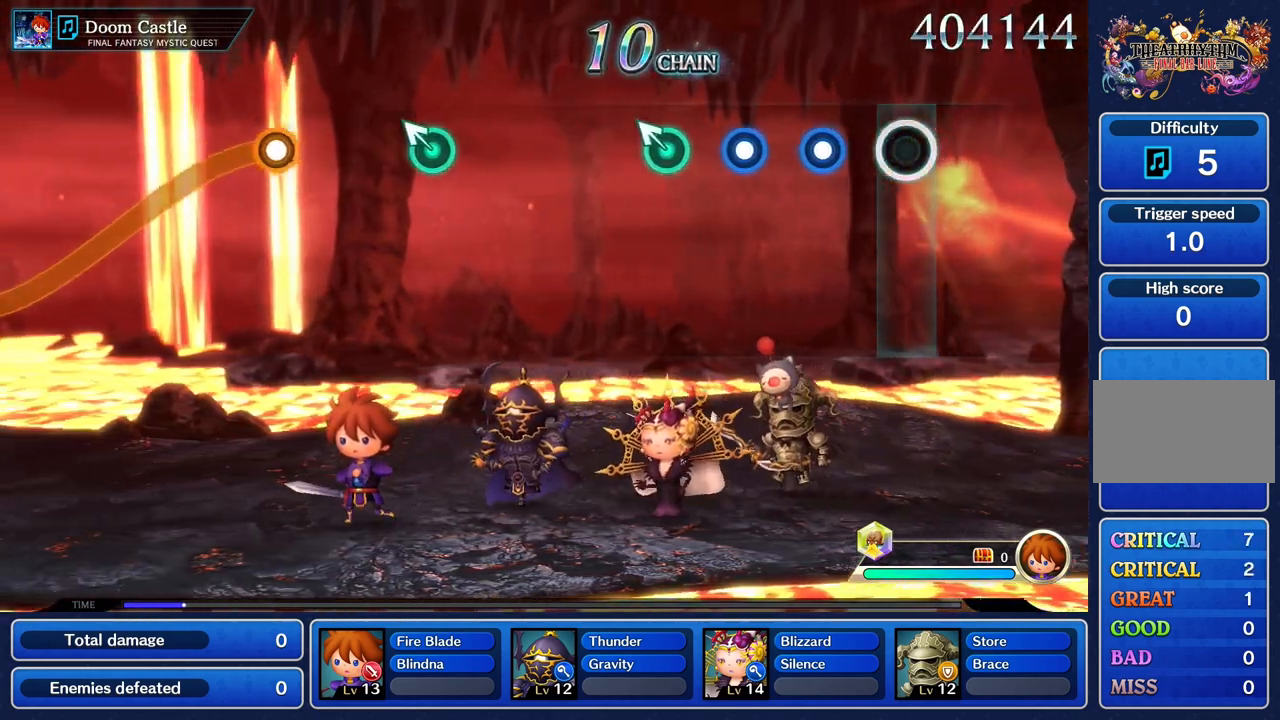
{"buttons": ["R1"], "left_stick": "center", "right_stick": "center", "events": [[233, "R1", "down"], [367, "R1", "up"], [484, "R1", "down"]]}
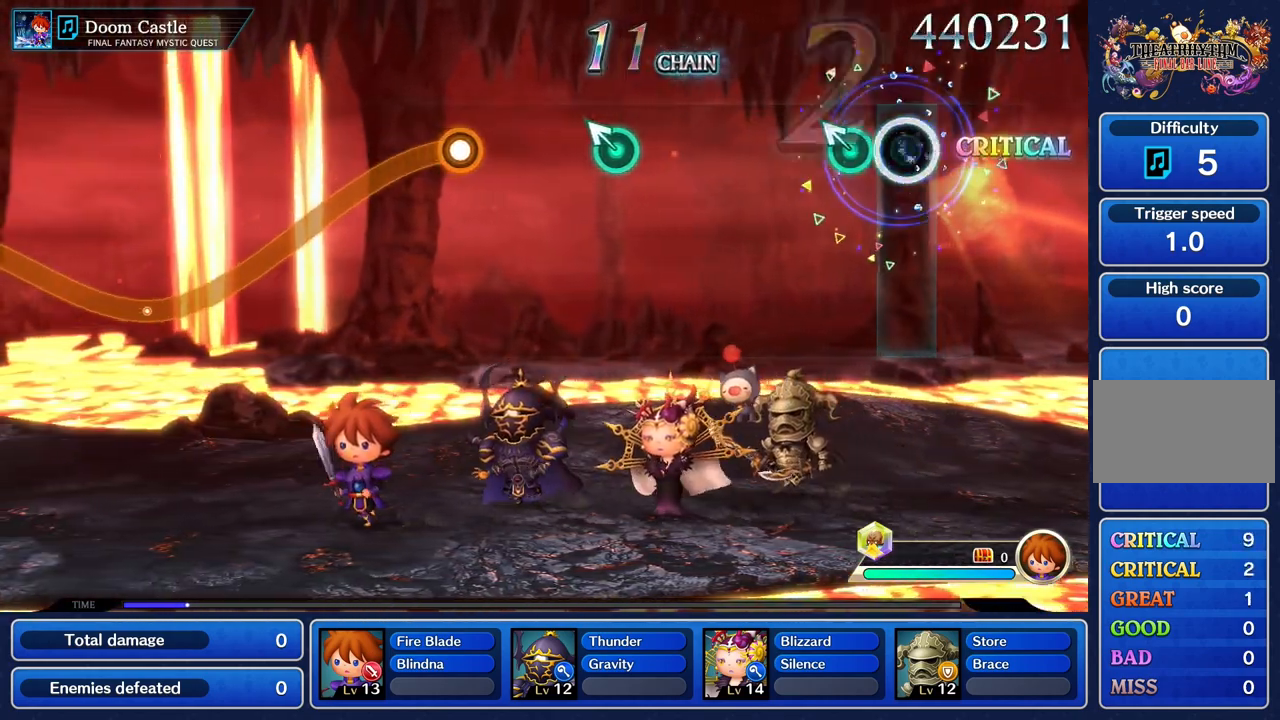
{"buttons": [], "left_stick": "center", "right_stick": "center", "events": [[100, "R1", "up"], [201, "left_stick", "up"], [351, "left_stick", "center"]]}
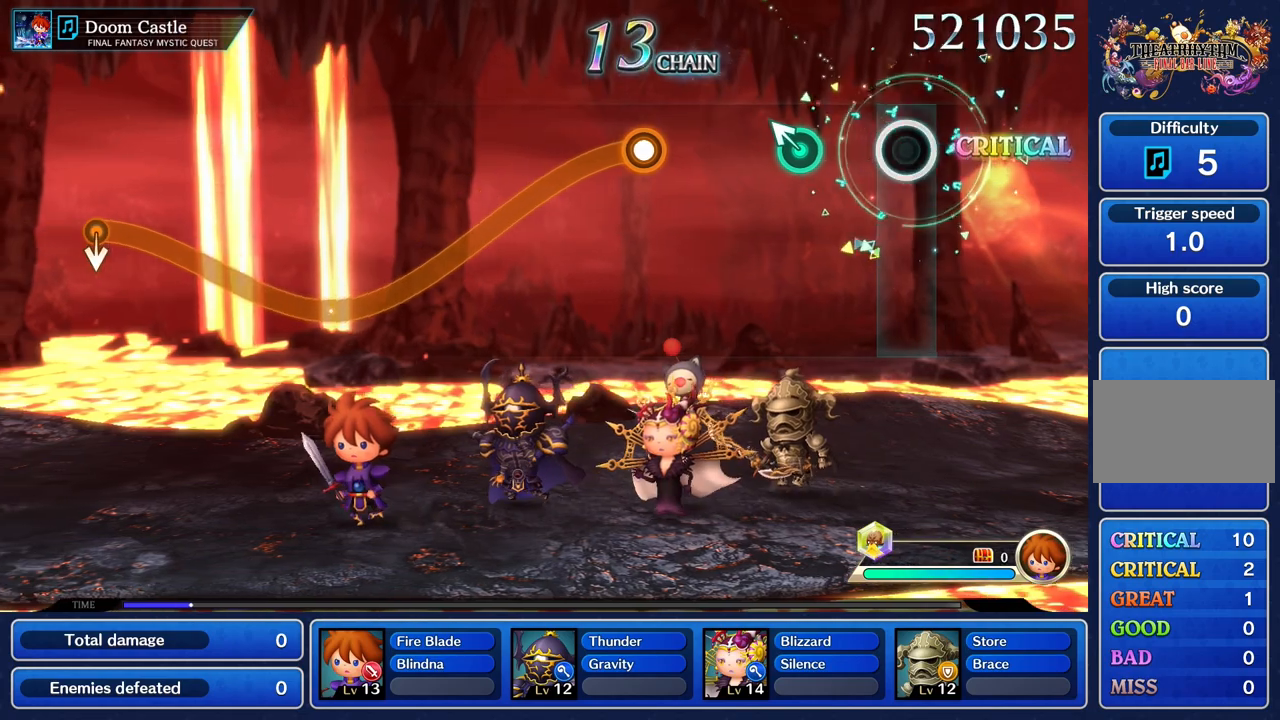
{"buttons": [], "left_stick": "center", "right_stick": "center", "events": [[317, "left_stick", "up"], [450, "left_stick", "center"]]}